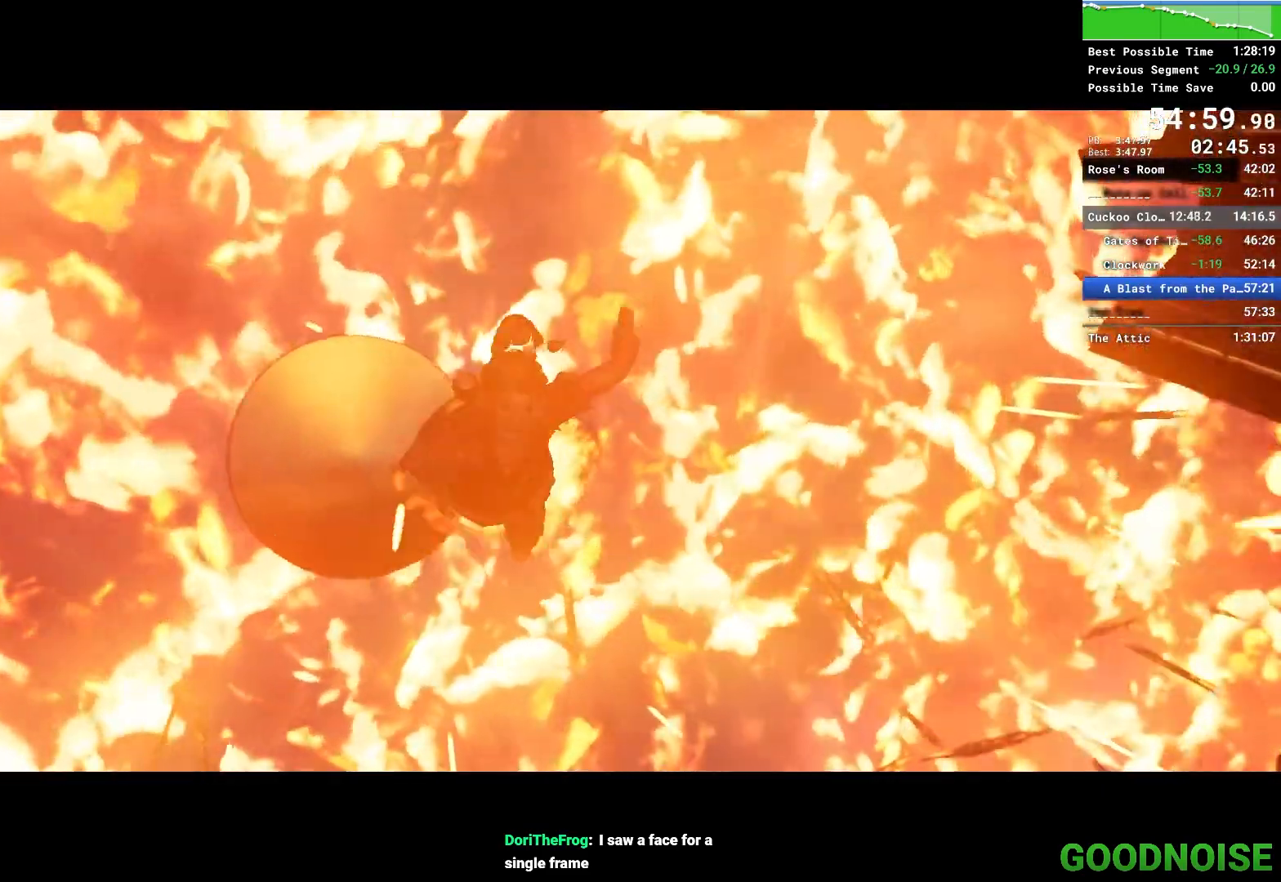
Gameplay with keyboard and mouse; each line is a JSON object with the keys and mouse buttons held at the frame after it. "events" lists presses ("down") and releases ("up") of "1", "2", "3", "4", "5", "a", "alt", "c", "caps_lock", "ctrl", "d", "e", "escape", "f", "q", "r", "s", "shift", "space", "tab", "v", "w", "x", "z", "mouse_left", "mouse_middle", "mouse_right", "mouse_wheel_up" and "mouse_wheel_down" between this image and that frame as [ms after this image, input, new state], when the widget could be followed in between. "mouse_left", "mouse_middle", "mouse_right", "mouse_wheel_up", "mouse_wheel_down" = the "left", "middle", "right", "wheel_up", "wheel_down" buttons of the "mouse" list. No other keys are recorded. Not read: mouse_move other_keys.
{"keys": [], "mouse": [], "events": []}
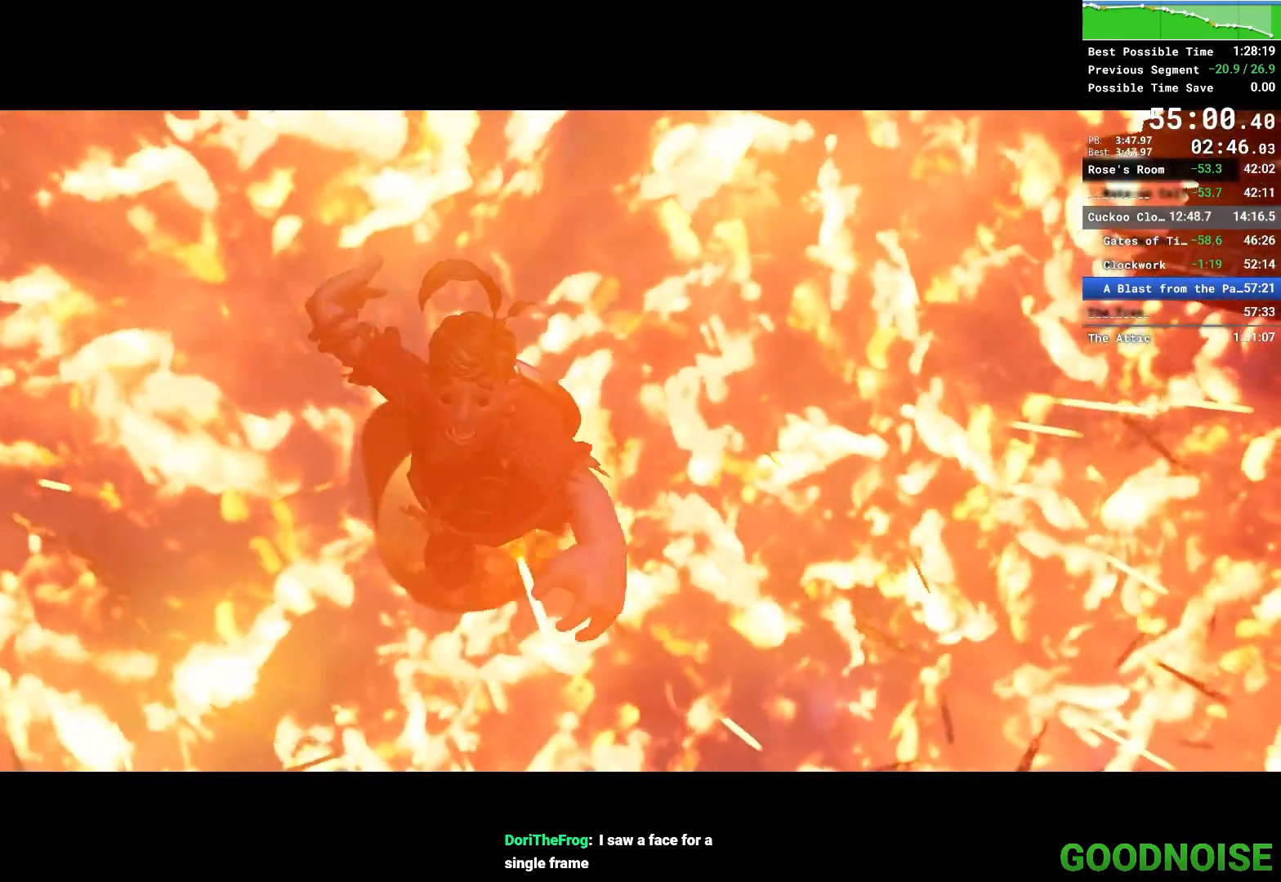
{"keys": [], "mouse": [], "events": []}
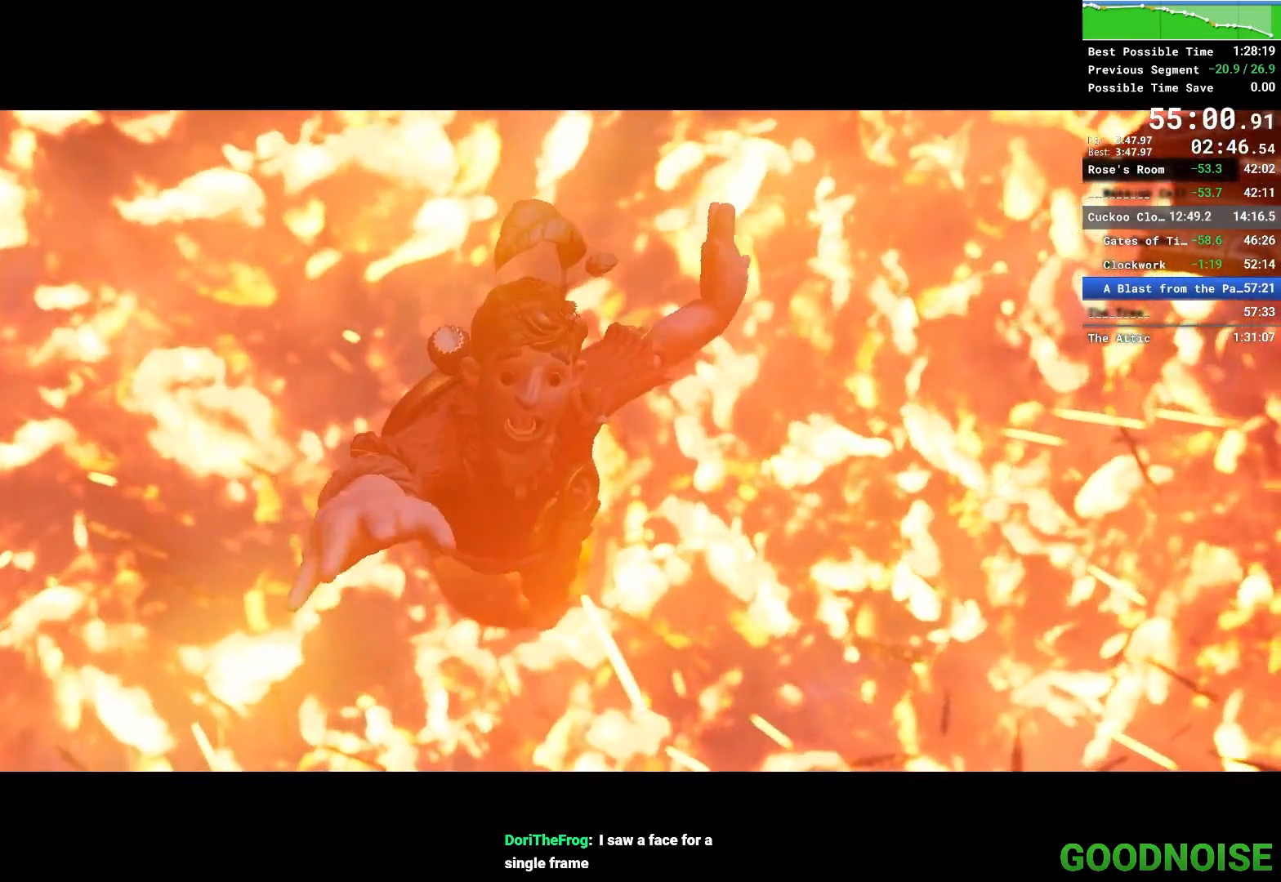
{"keys": [], "mouse": [], "events": []}
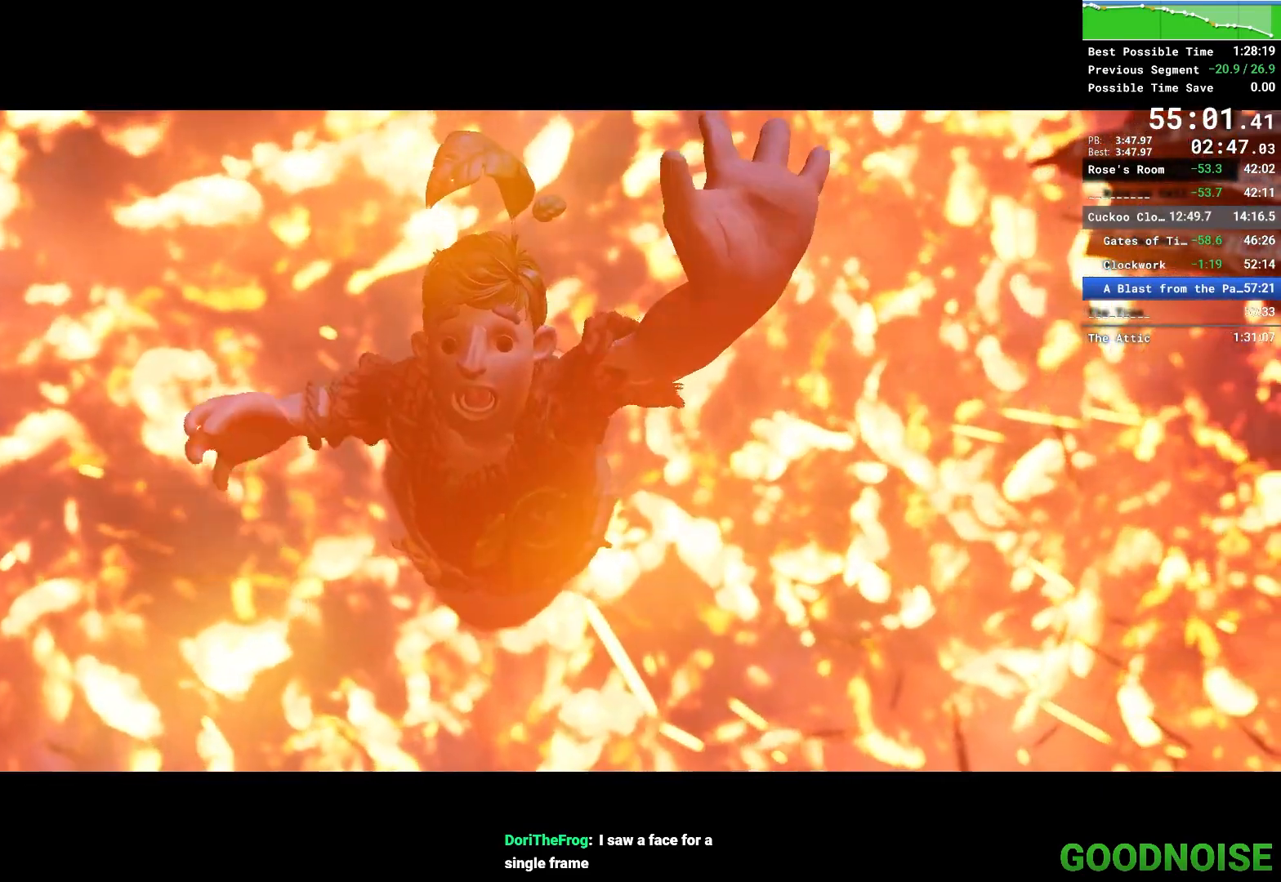
{"keys": [], "mouse": [], "events": []}
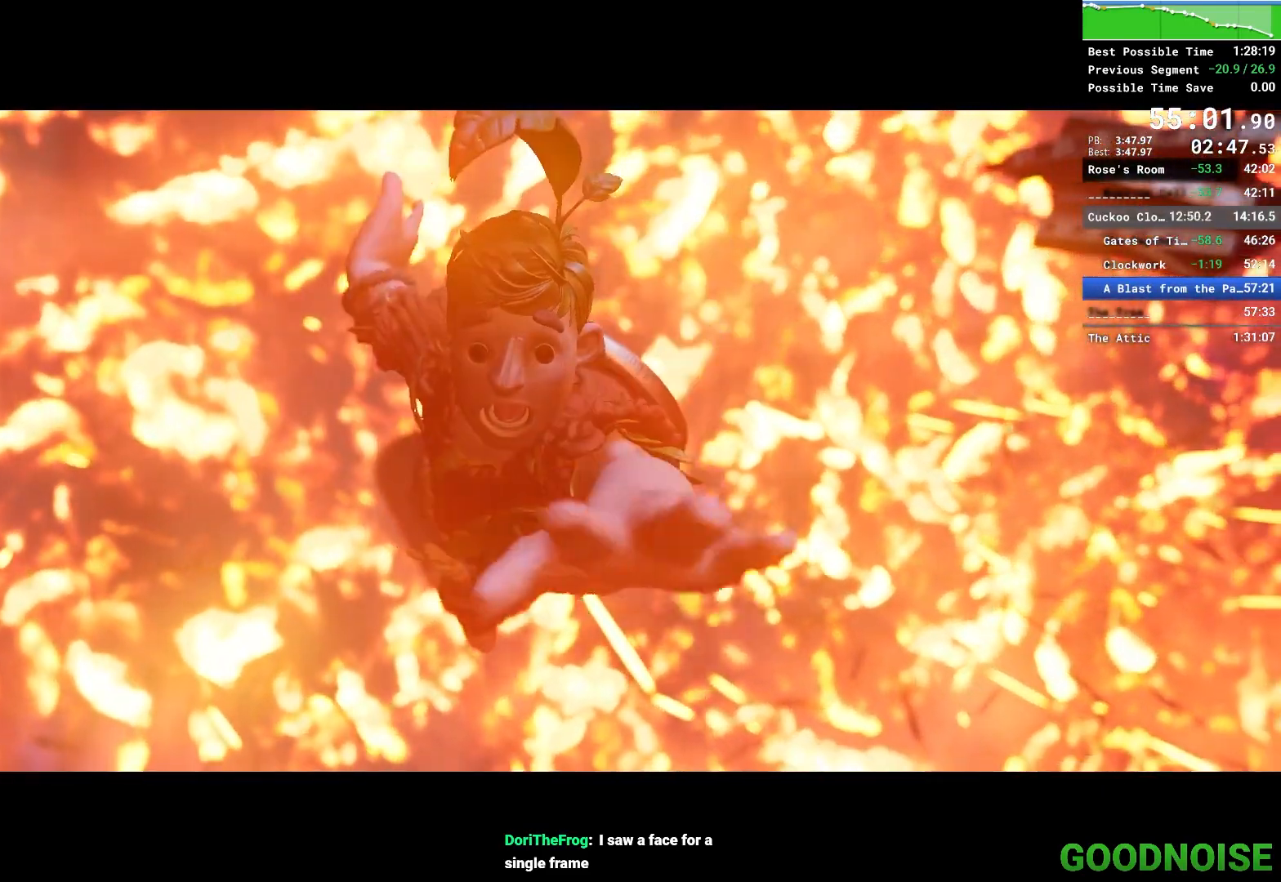
{"keys": ["a", "w"], "mouse": [], "events": [[17, "a", "down"], [50, "w", "down"]]}
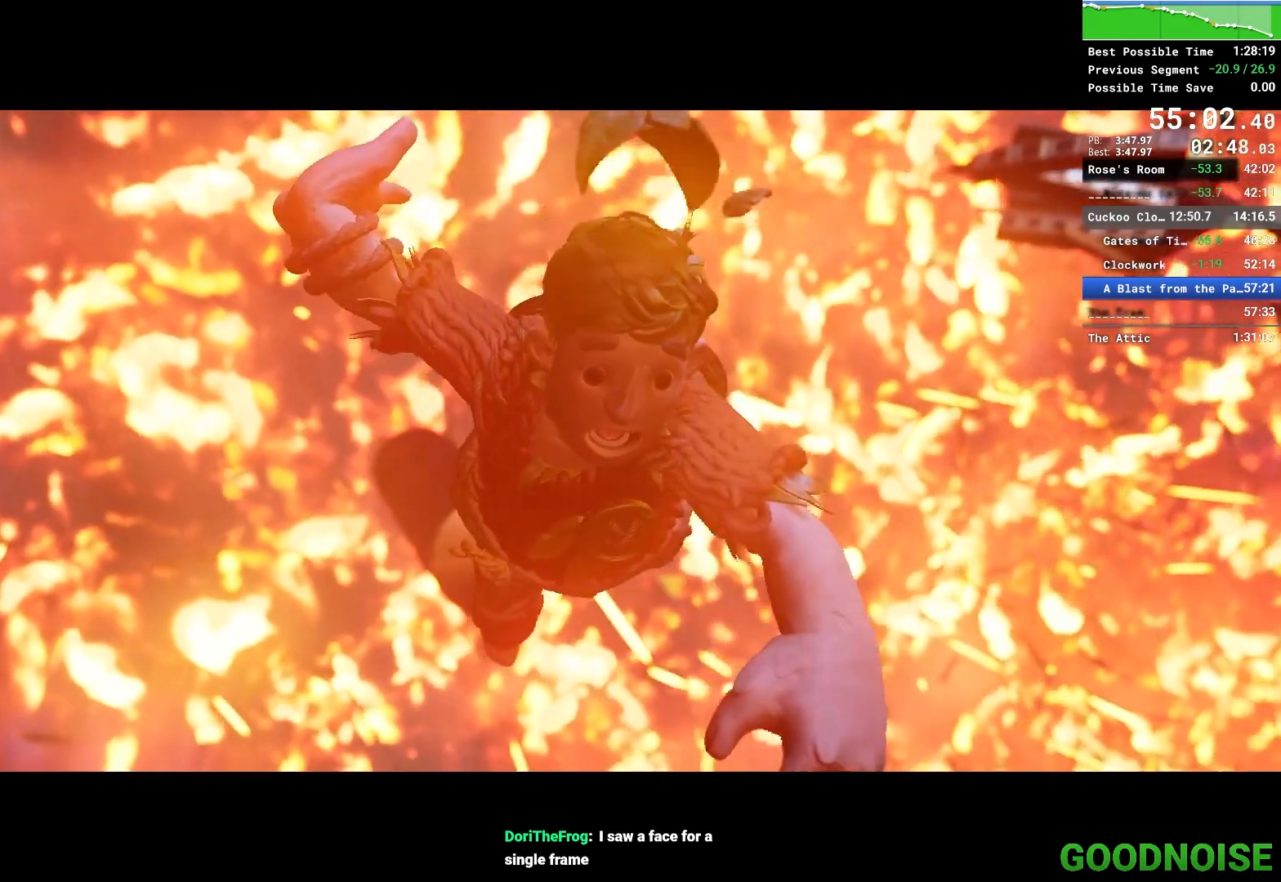
{"keys": ["a"], "mouse": [], "events": [[217, "w", "up"]]}
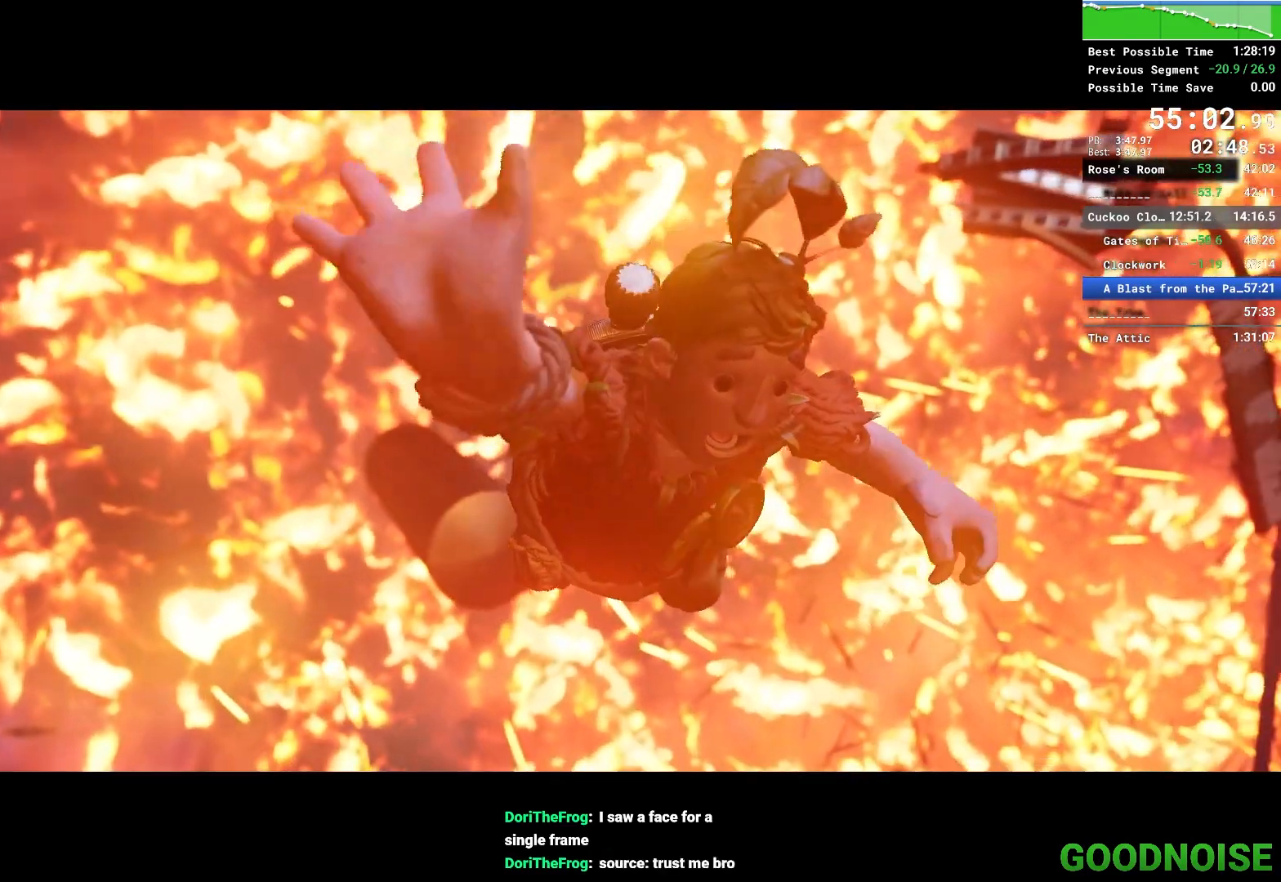
{"keys": ["a"], "mouse": [], "events": []}
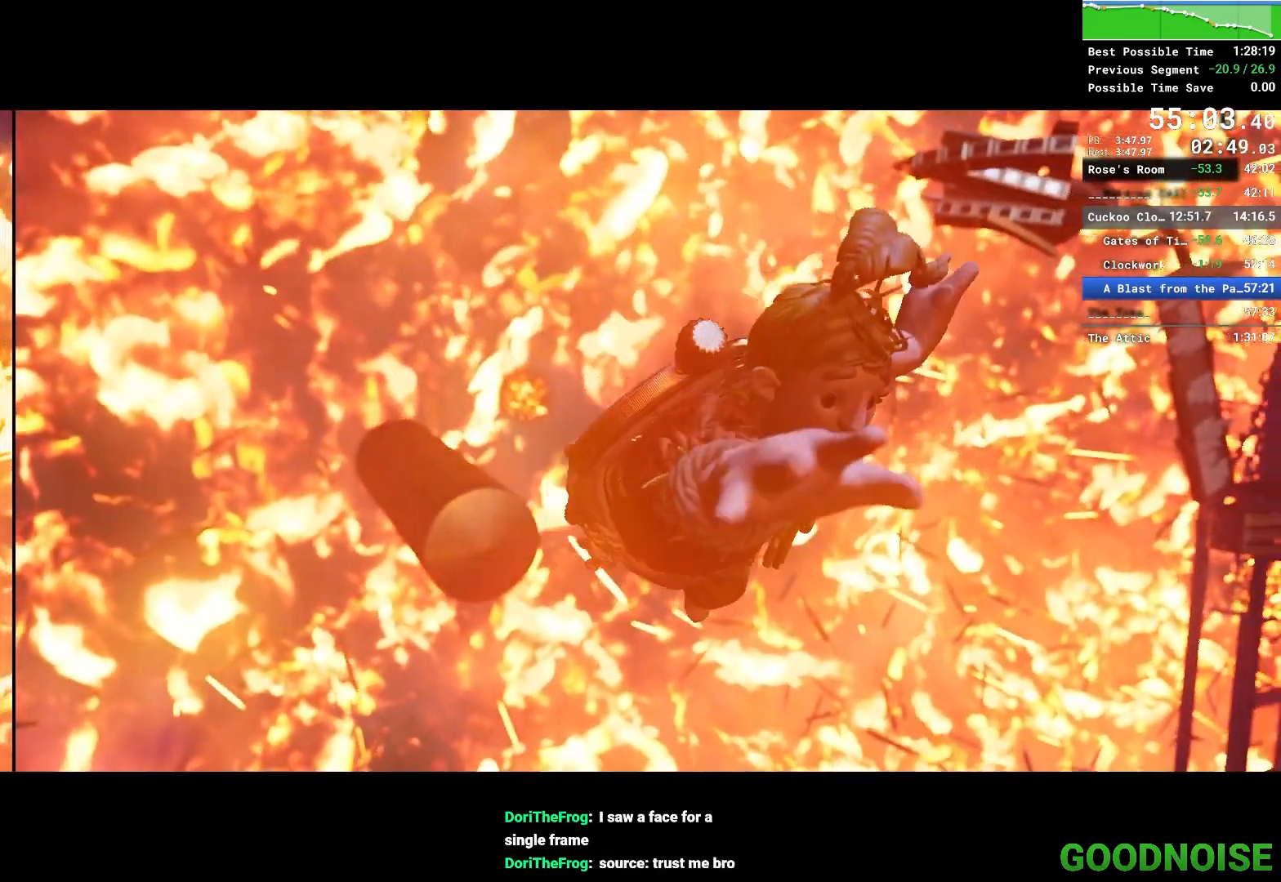
{"keys": ["a"], "mouse": [], "events": []}
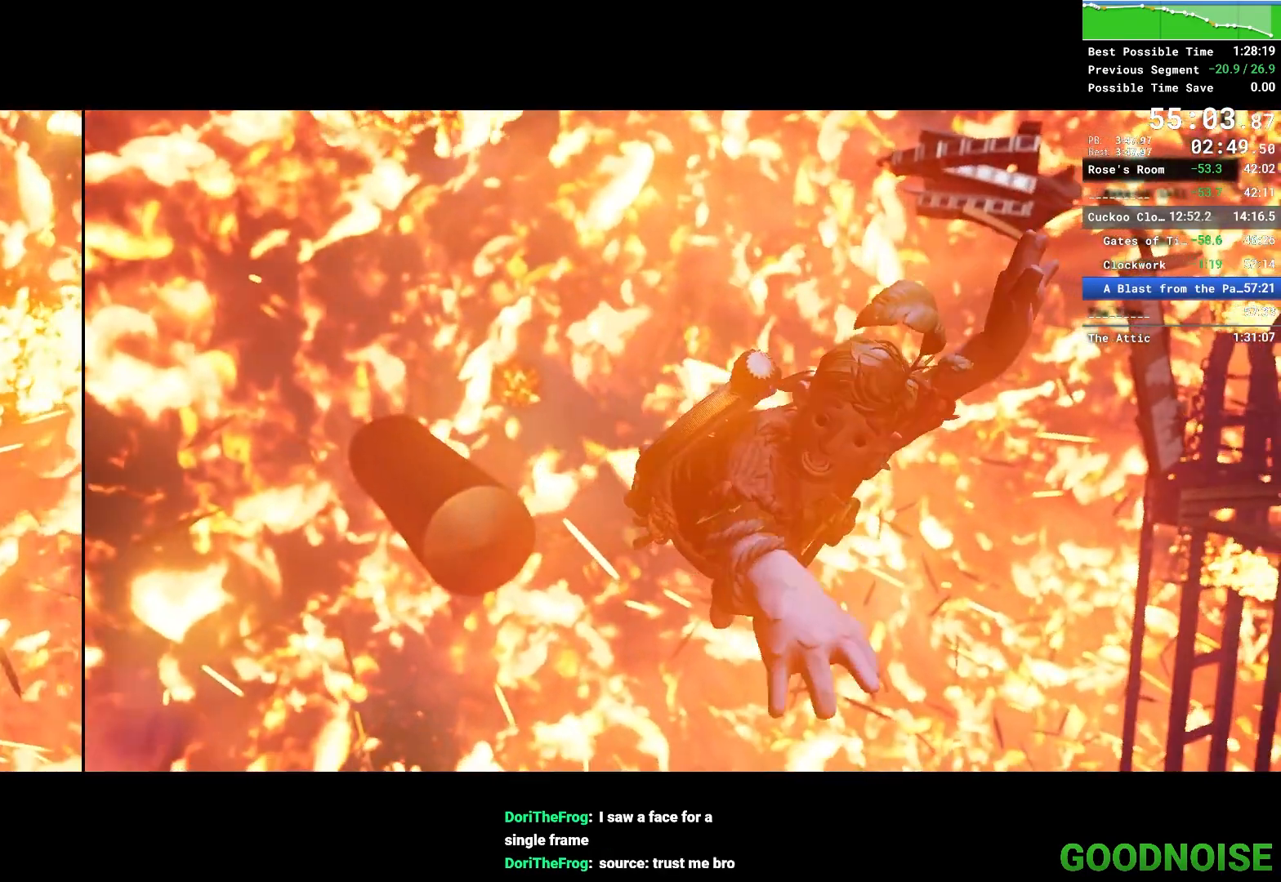
{"keys": ["a"], "mouse": [], "events": []}
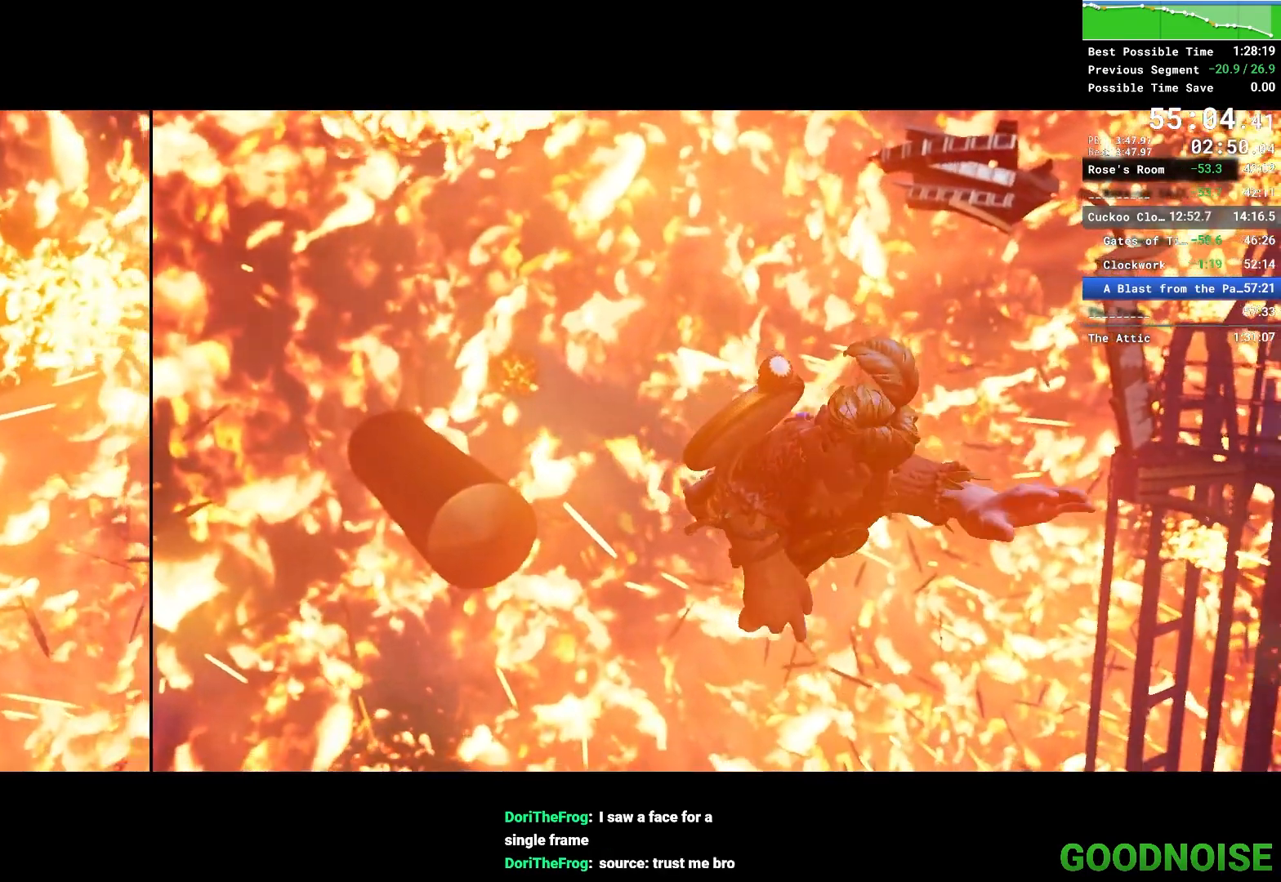
{"keys": ["a"], "mouse": [], "events": []}
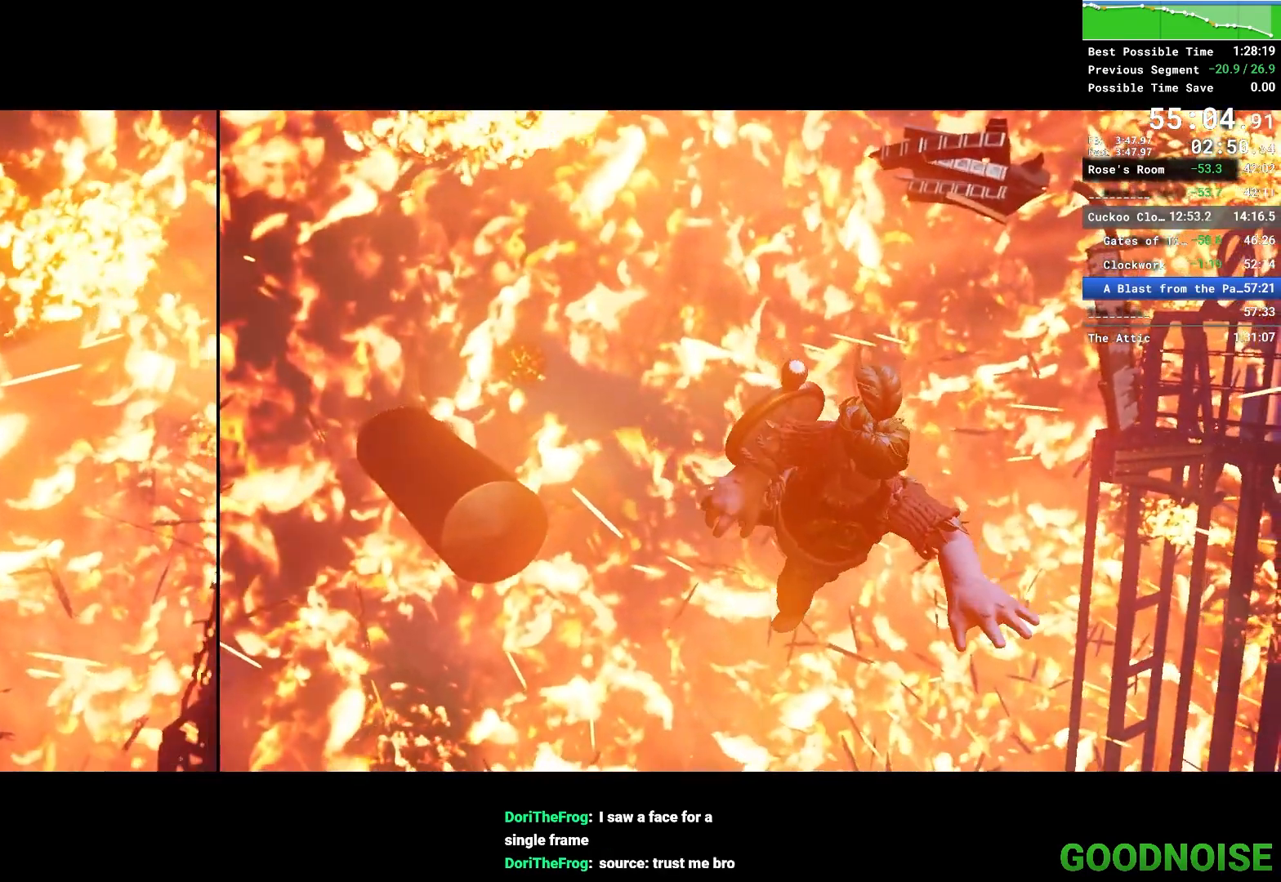
{"keys": ["a"], "mouse": [], "events": []}
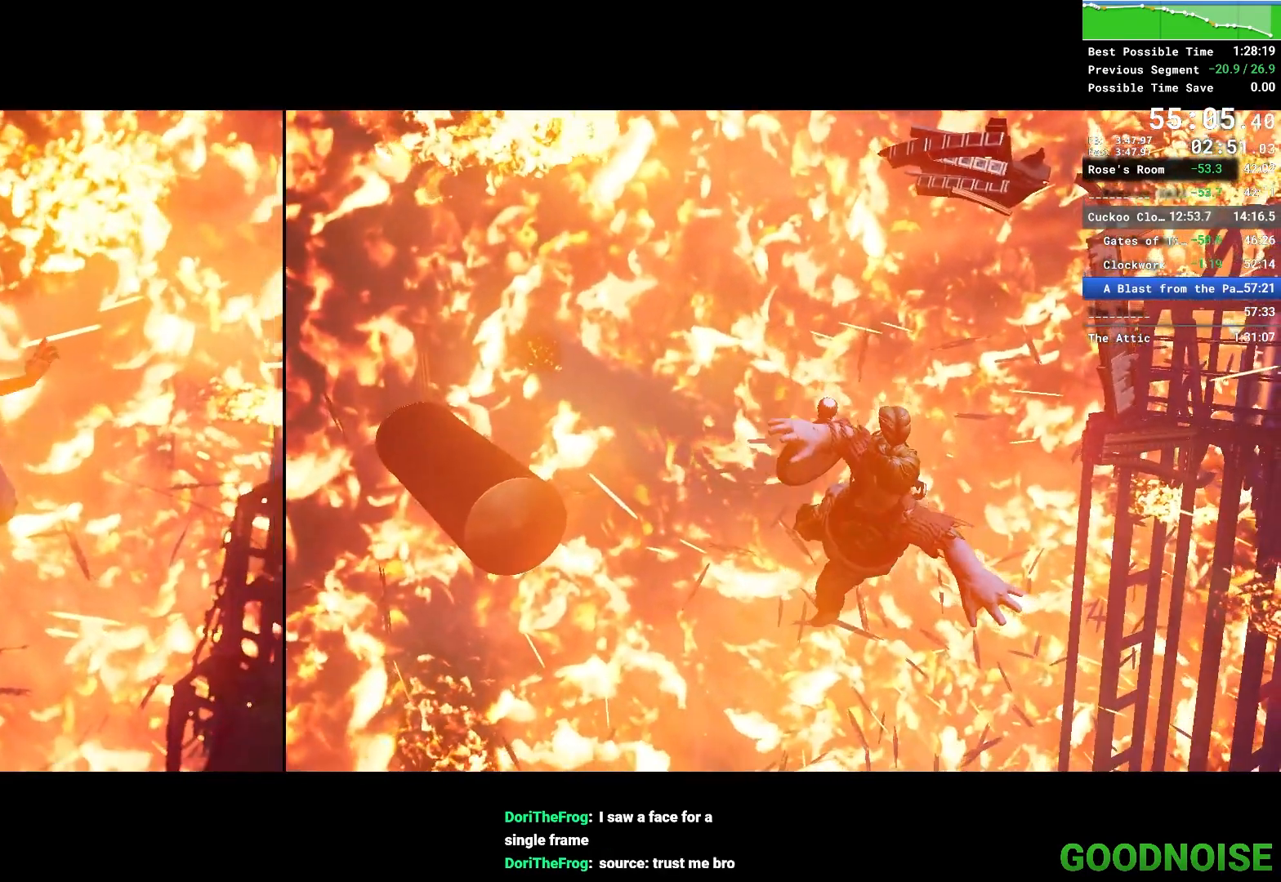
{"keys": ["a"], "mouse": [], "events": []}
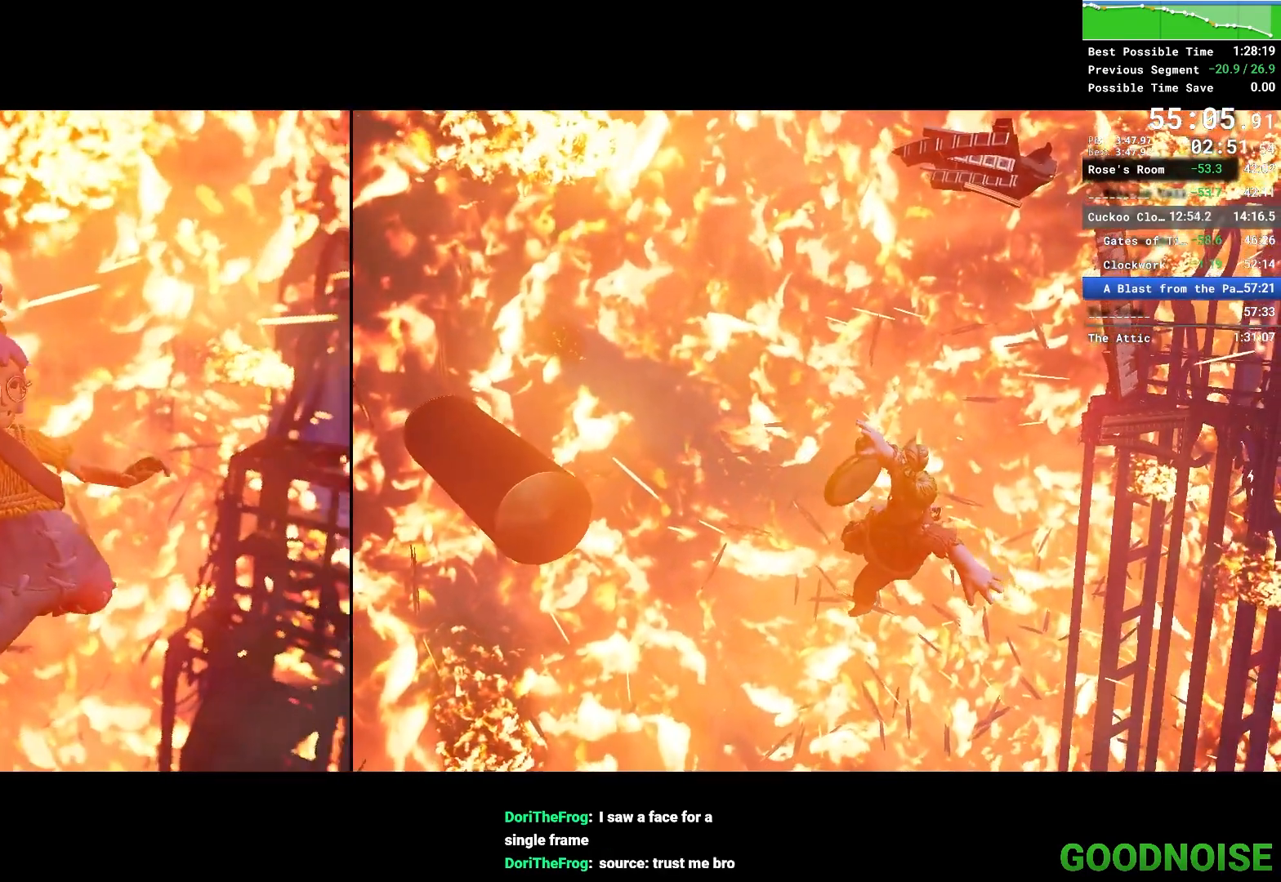
{"keys": ["a"], "mouse": [], "events": []}
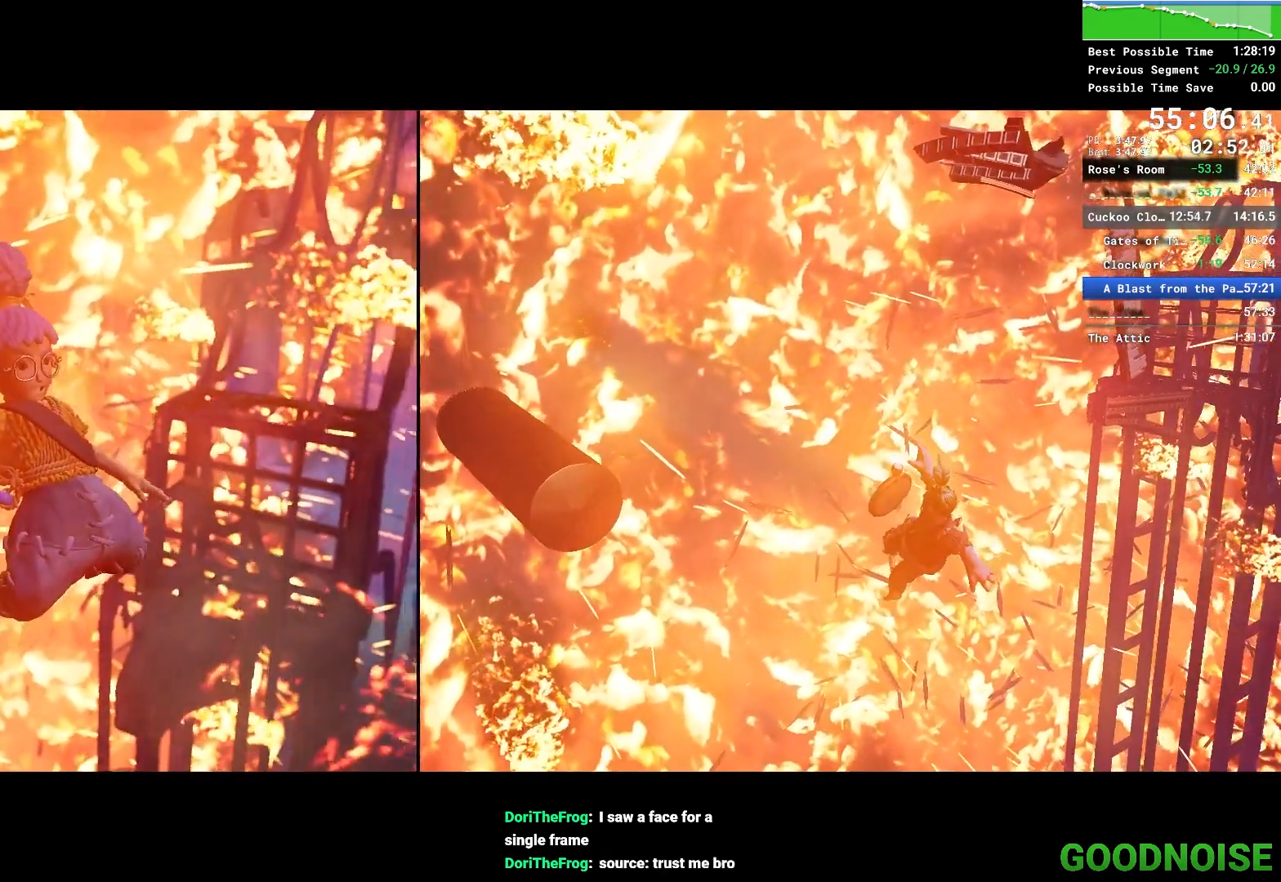
{"keys": ["a"], "mouse": [], "events": []}
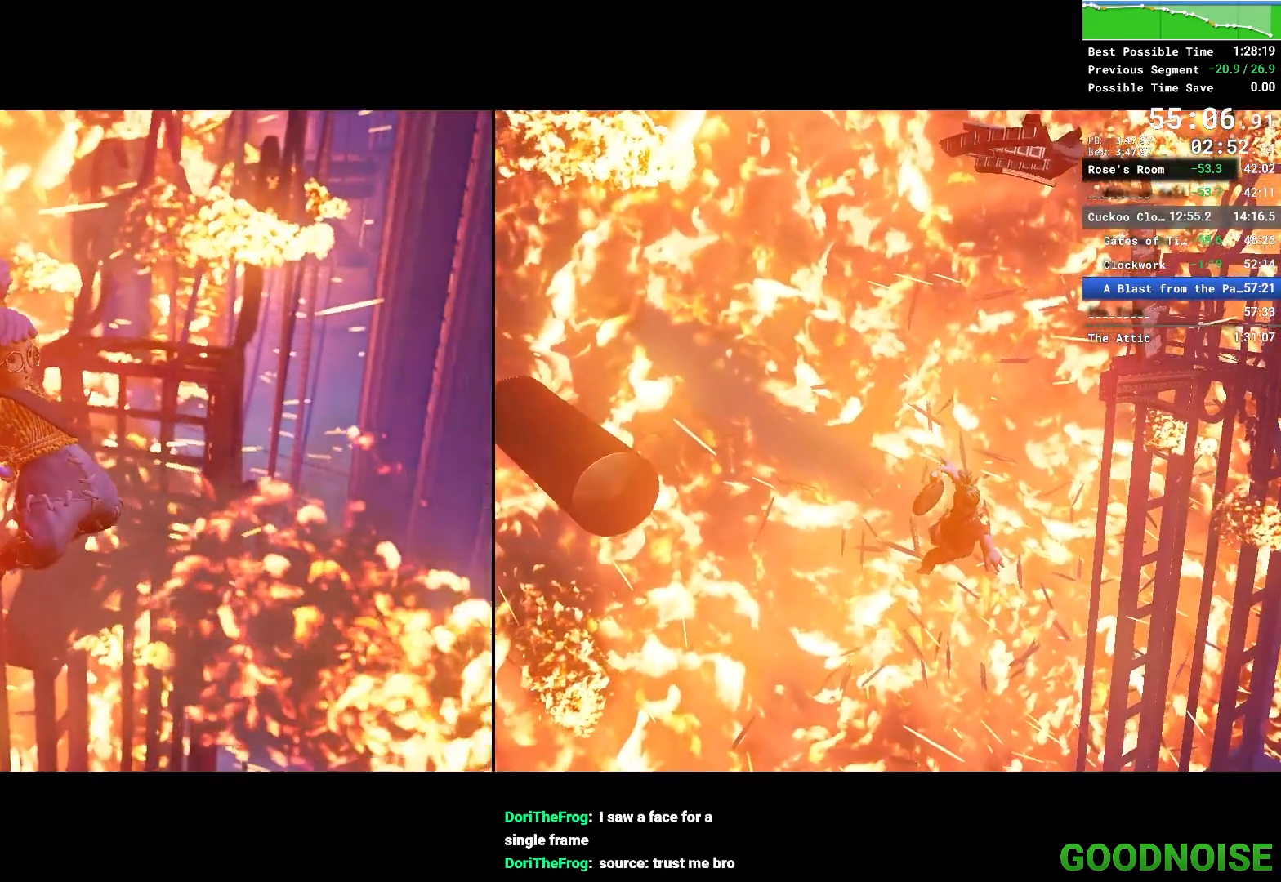
{"keys": ["a"], "mouse": [], "events": []}
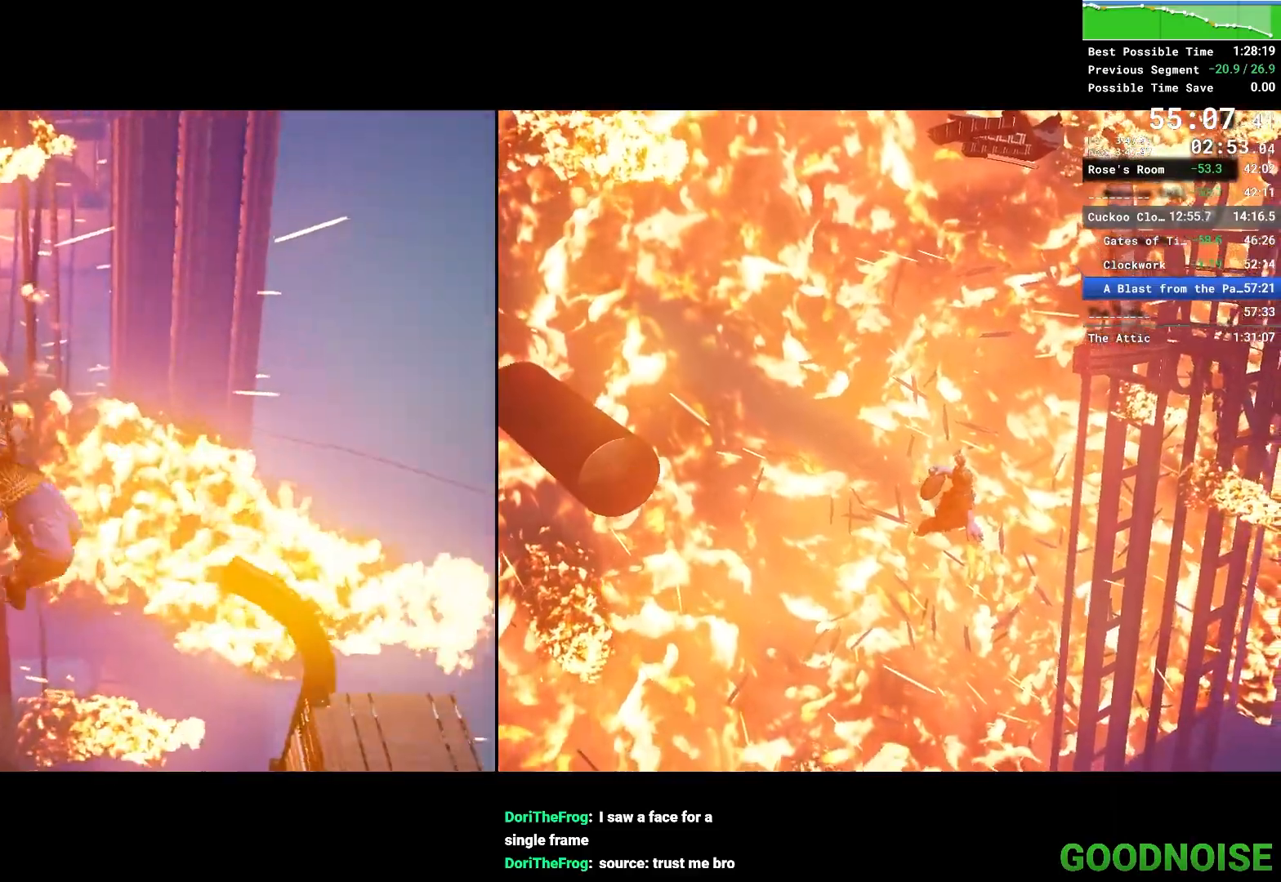
{"keys": ["a"], "mouse": [], "events": []}
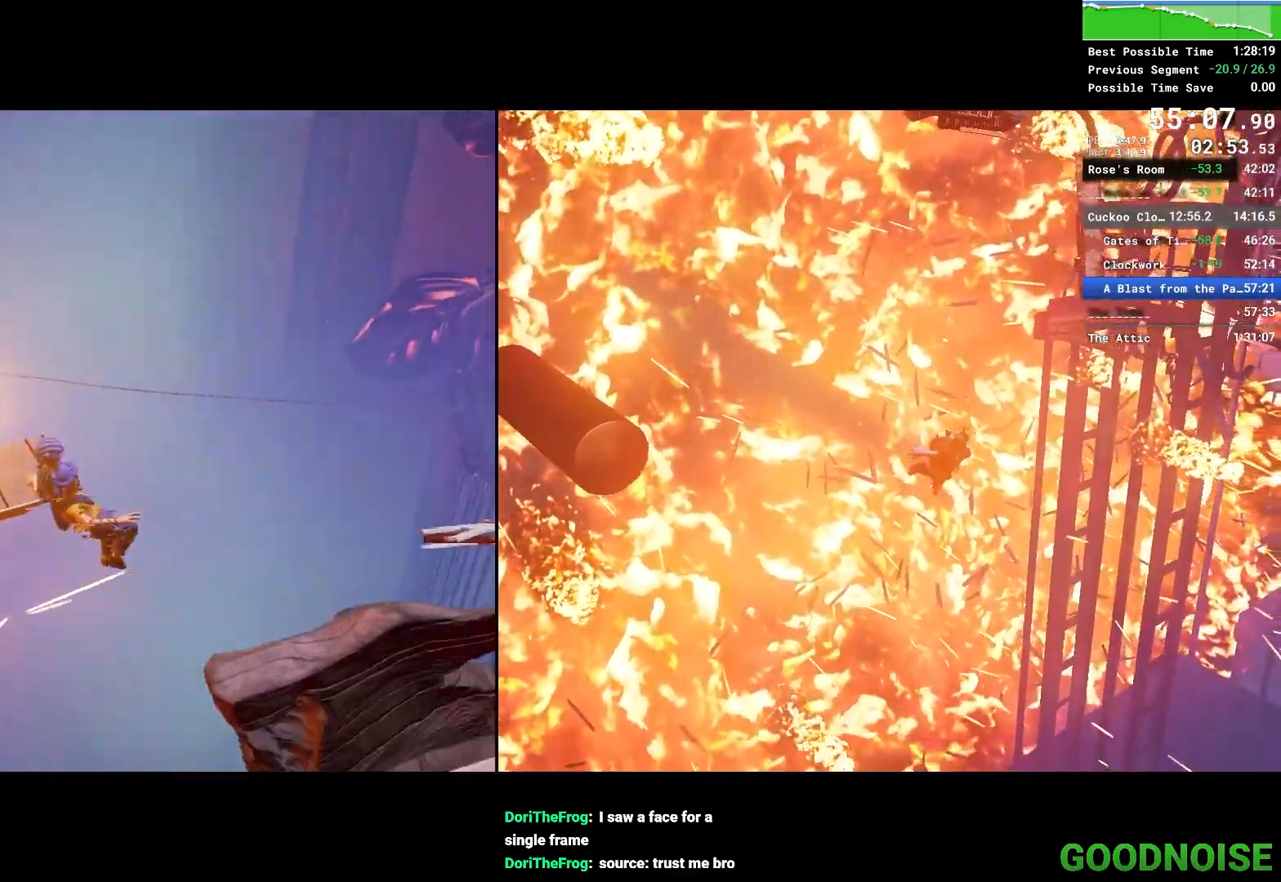
{"keys": ["a"], "mouse": [], "events": []}
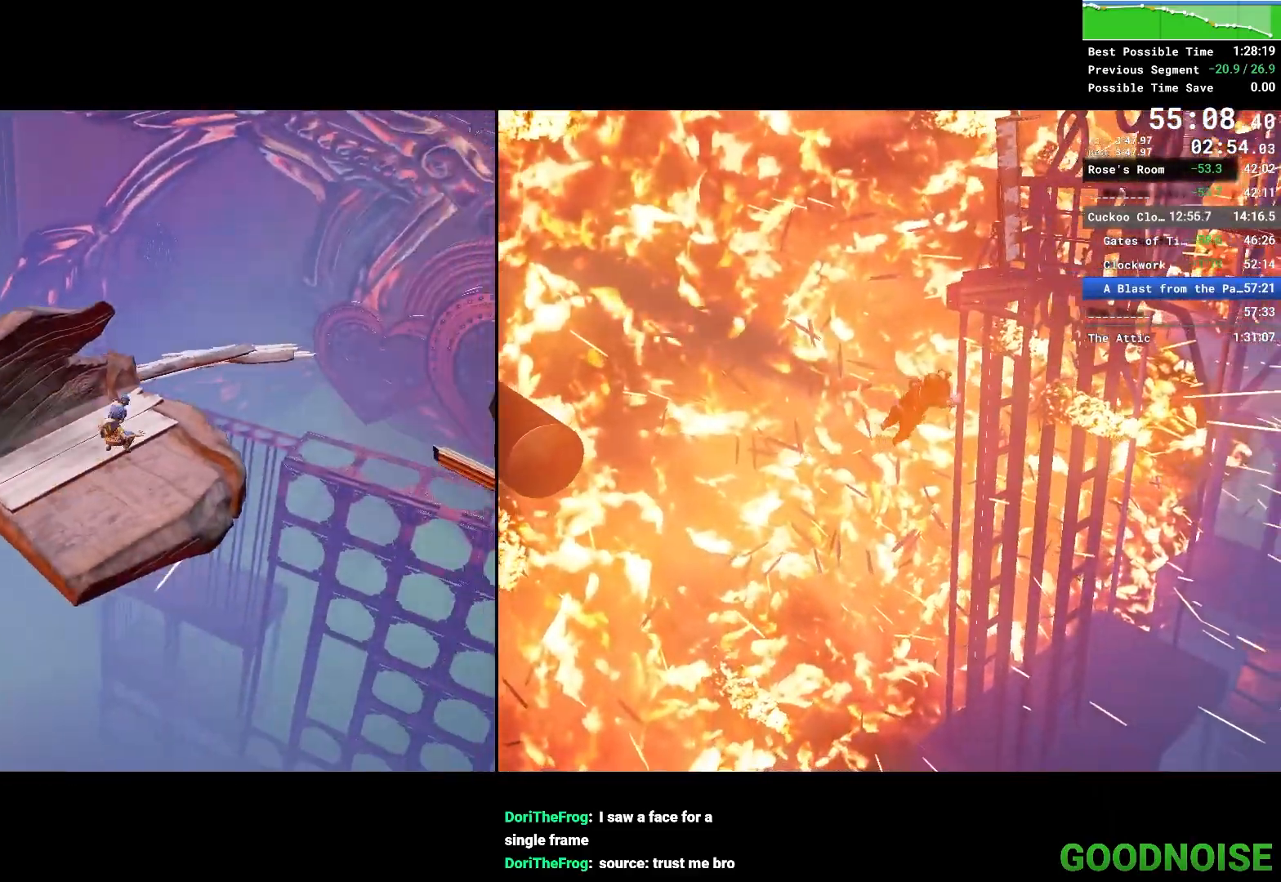
{"keys": ["a", "w"], "mouse": [], "events": [[17, "w", "down"]]}
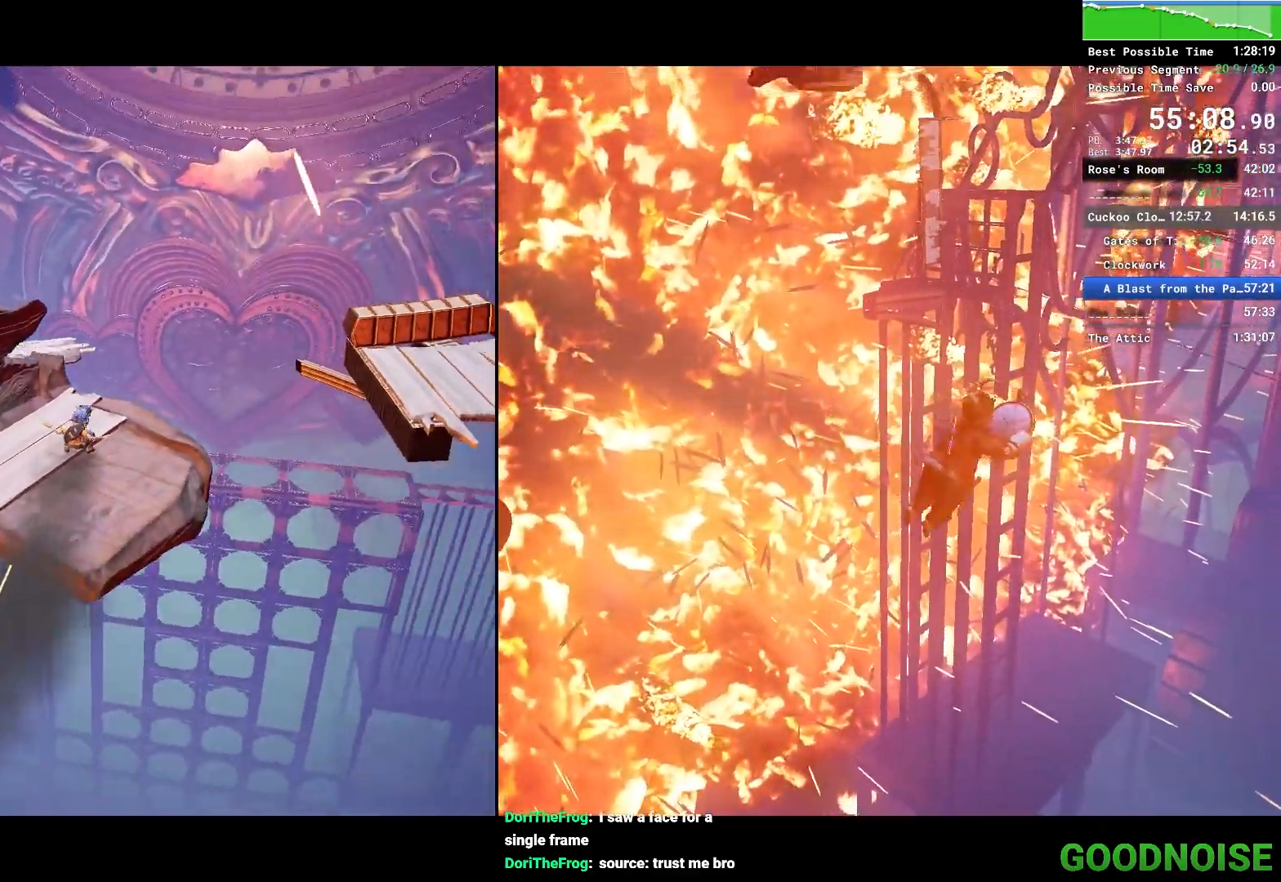
{"keys": ["a"], "mouse": [], "events": [[317, "w", "up"]]}
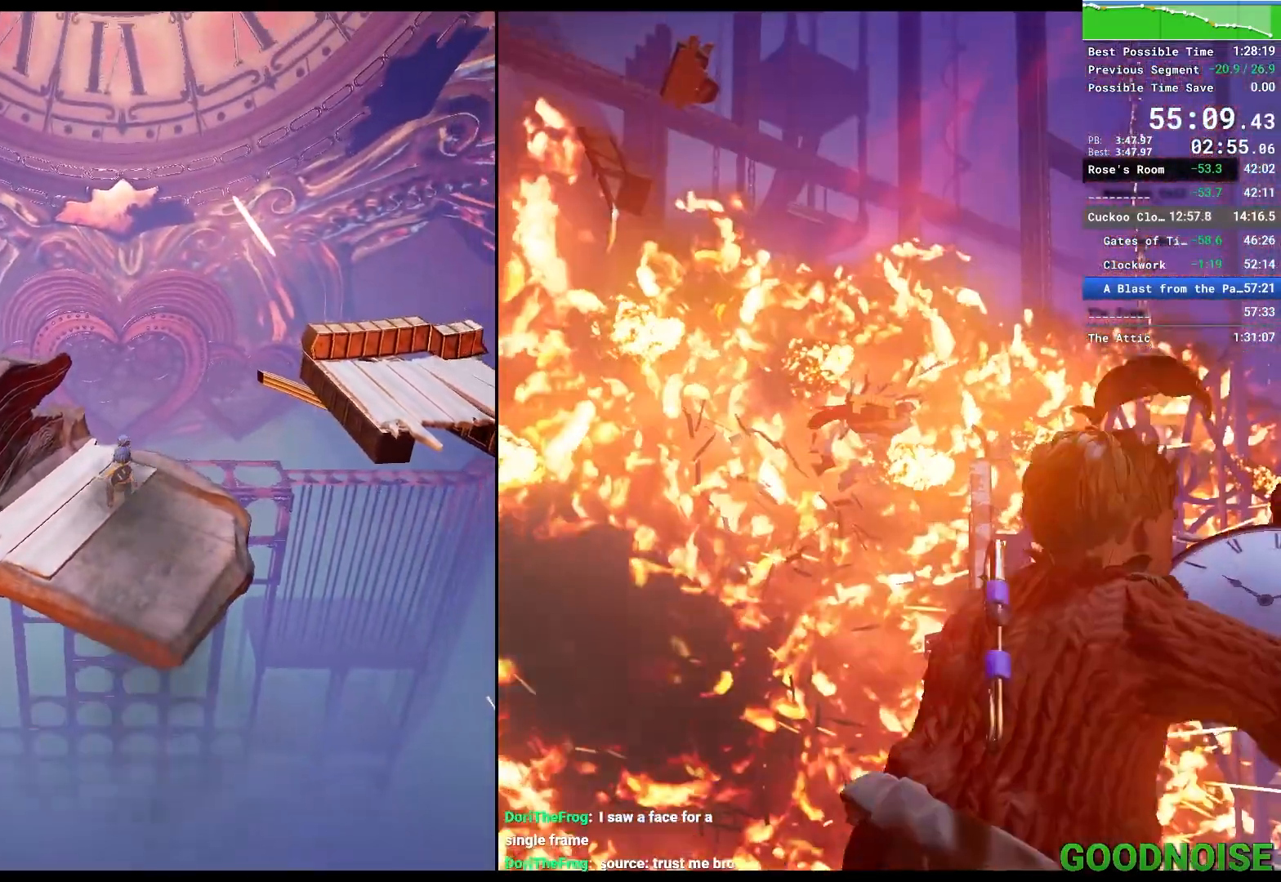
{"keys": ["a", "space", "w"], "mouse": [], "events": [[383, "space", "down"], [433, "w", "down"]]}
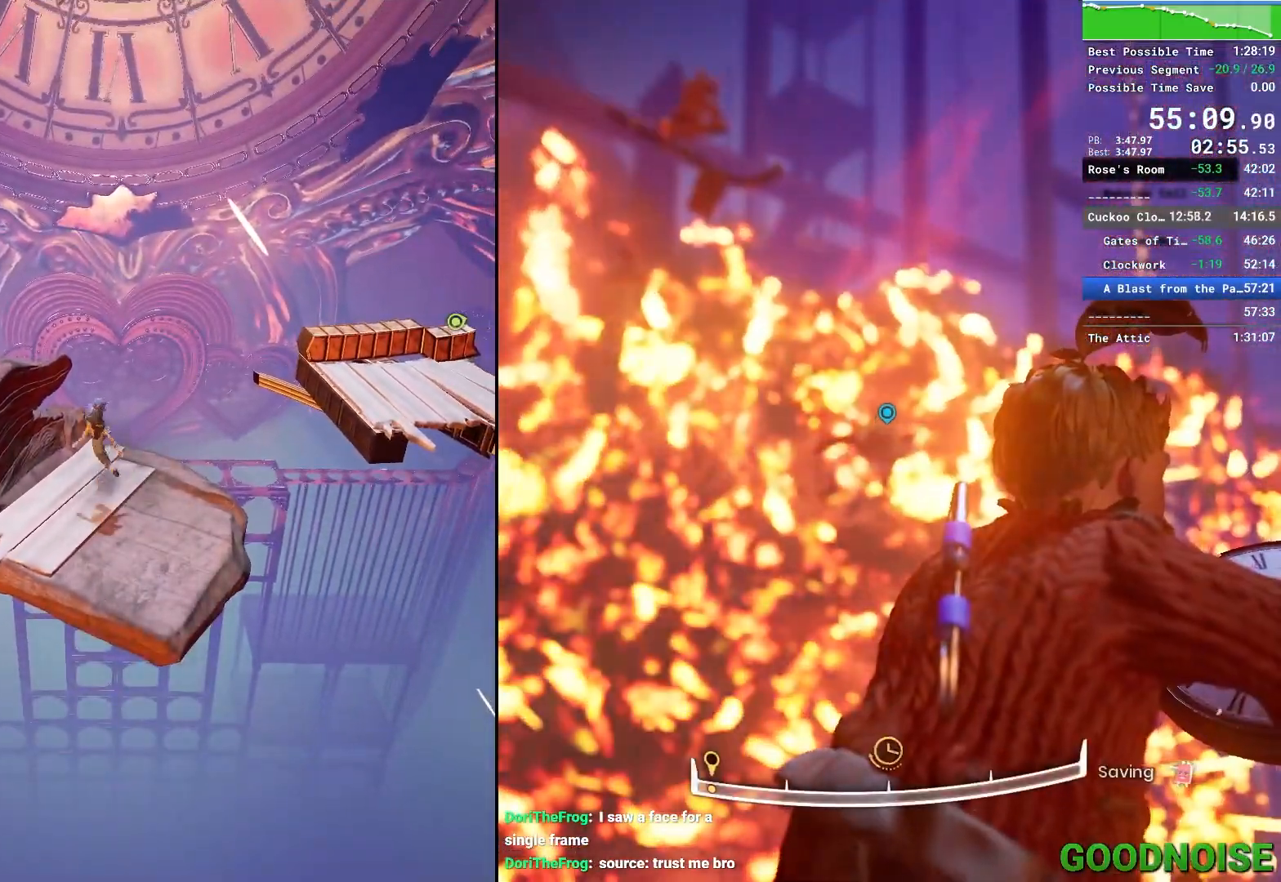
{"keys": ["a"], "mouse": [], "events": [[117, "space", "up"], [267, "w", "up"]]}
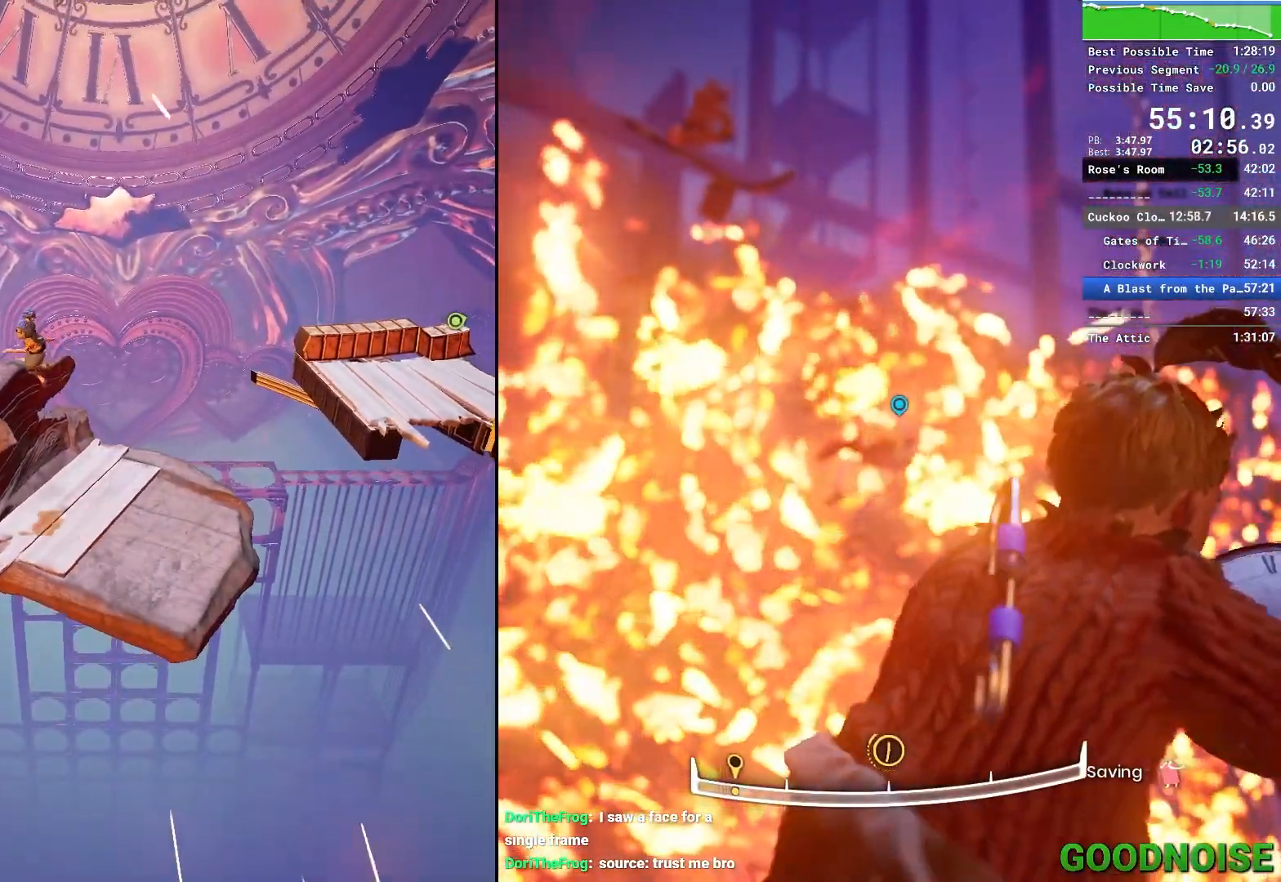
{"keys": ["a"], "mouse": [], "events": [[83, "w", "down"], [333, "a", "up"], [333, "w", "up"], [367, "a", "down"]]}
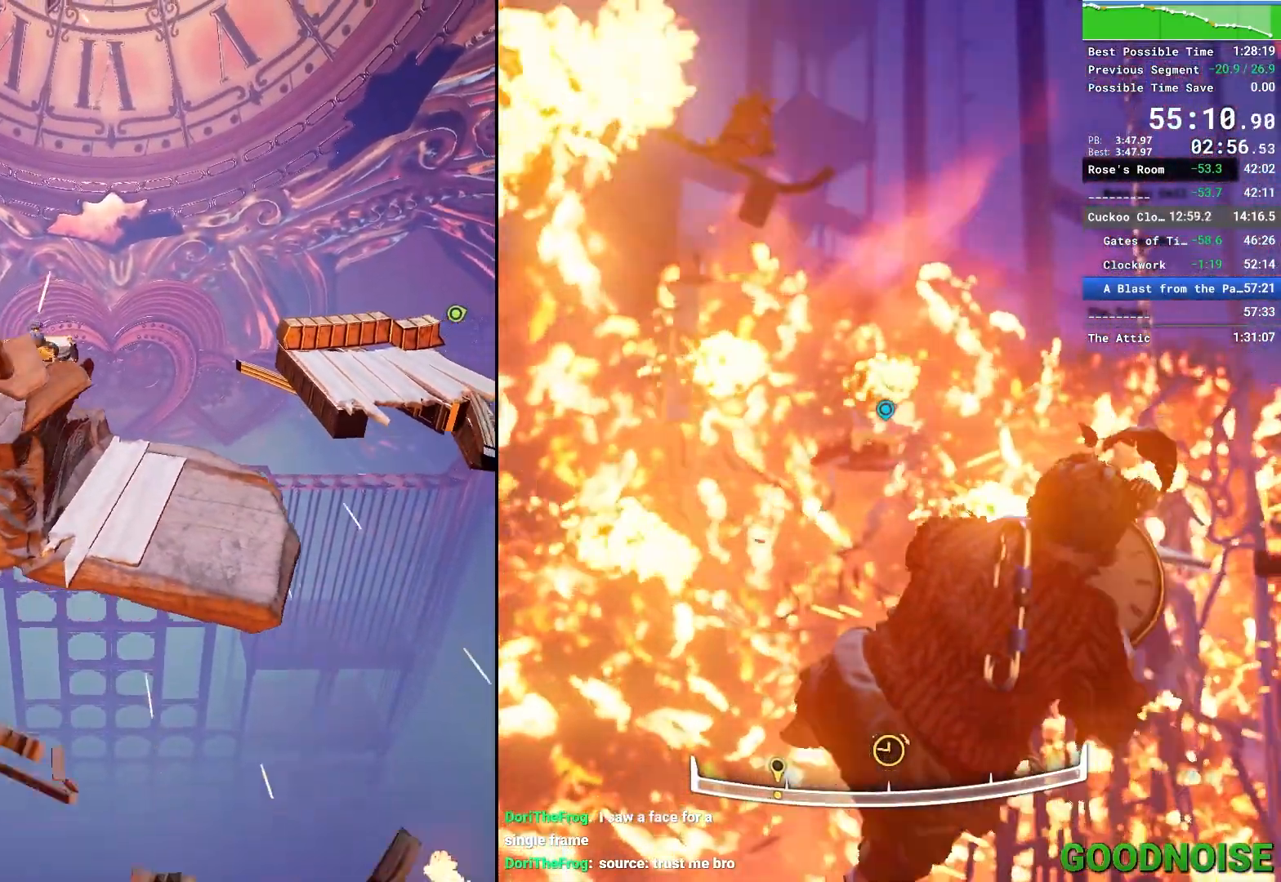
{"keys": [], "mouse": [], "events": [[300, "a", "up"]]}